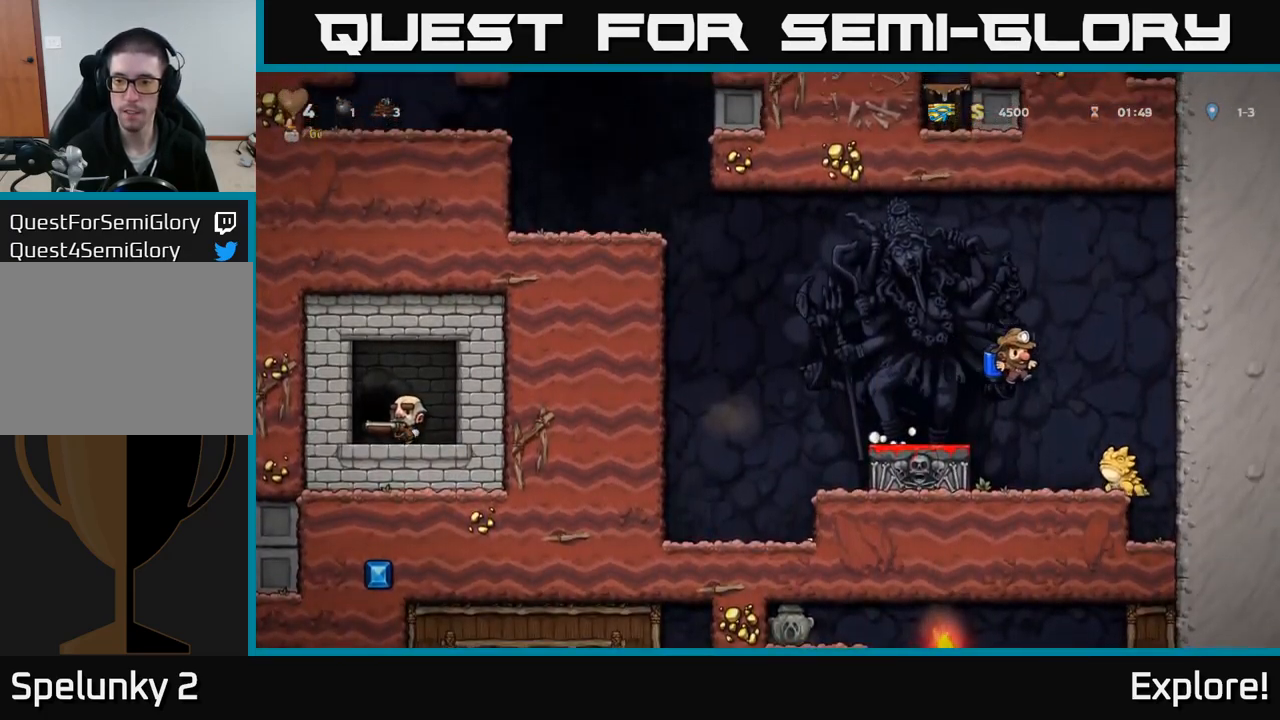
Gameplay with a controller (Xbox layout); each line is a JSON object with the inputs held at the frame after it. "events" lists button and stick changes between this image and that frame as [ms after this image, input, new state], when the widget could be followed in between. Not read: left_stick.
{"buttons": [], "right_stick": "center", "events": [[317, "DPAD_RIGHT", "up"]]}
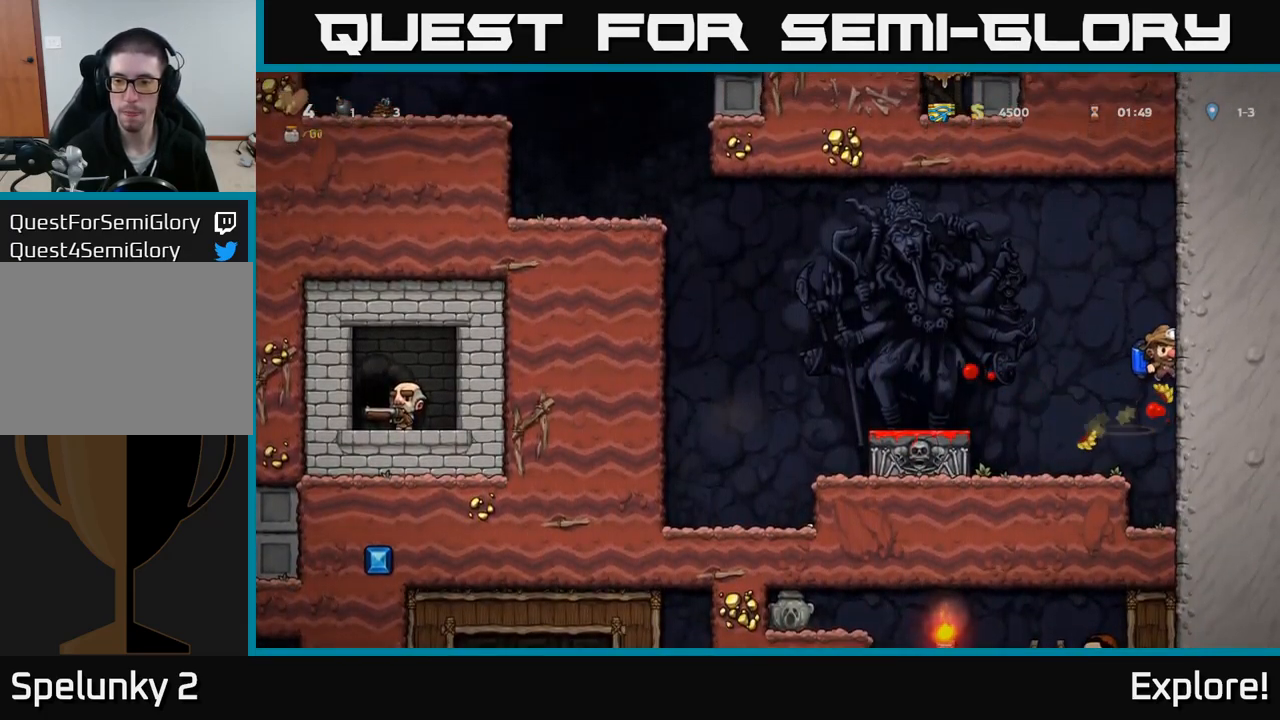
{"buttons": ["A"], "right_stick": "center", "events": [[33, "DPAD_LEFT", "down"], [183, "DPAD_LEFT", "up"], [467, "A", "down"]]}
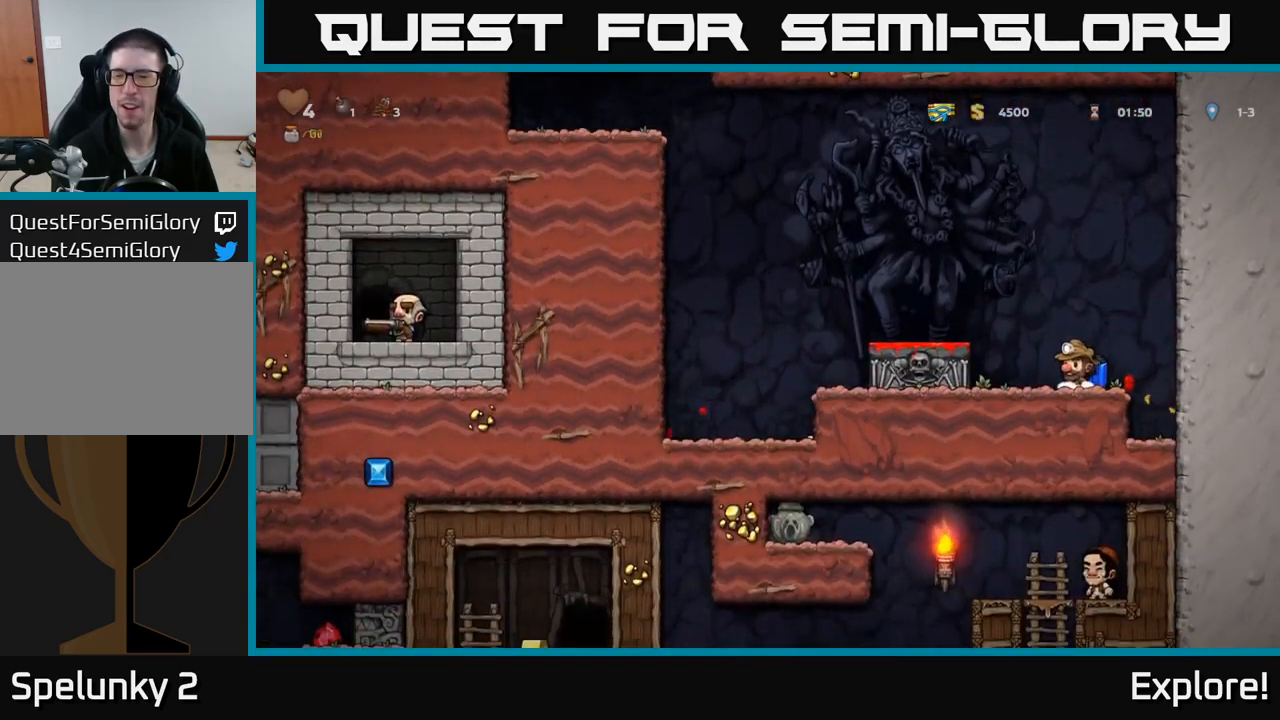
{"buttons": ["A", "DPAD_LEFT"], "right_stick": "center", "events": [[50, "DPAD_LEFT", "down"], [100, "A", "up"], [483, "A", "down"]]}
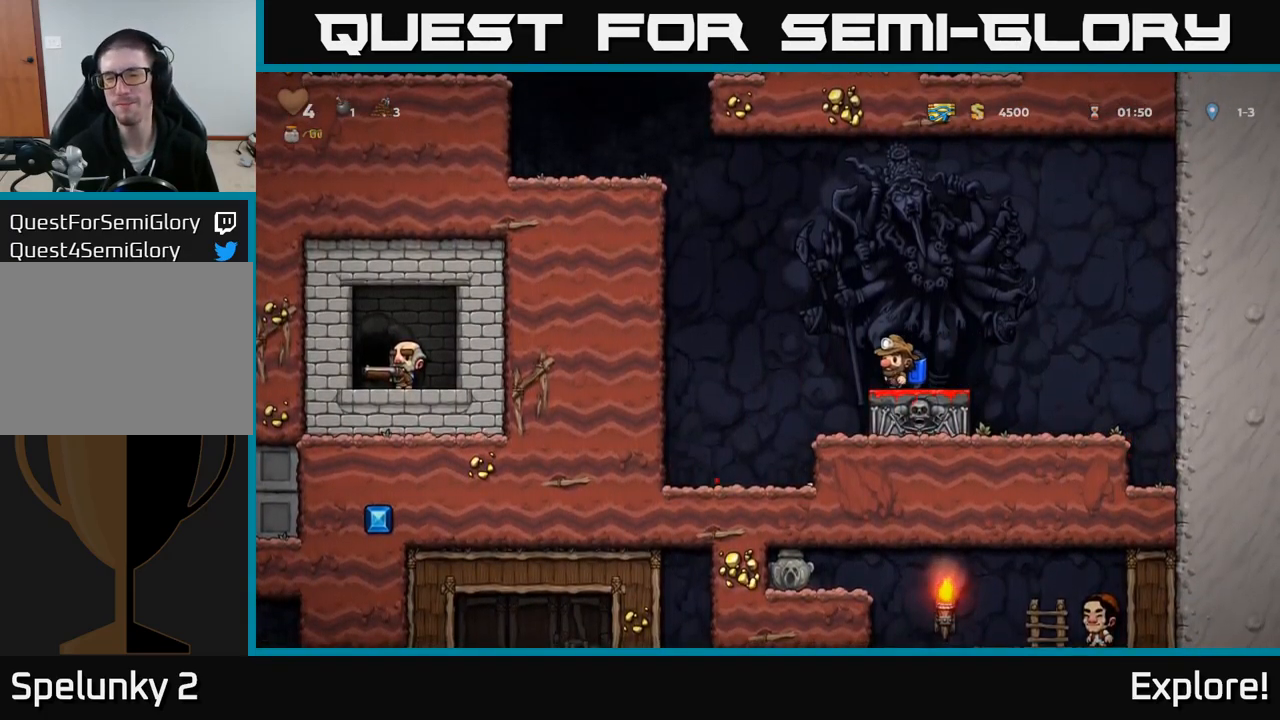
{"buttons": ["A", "DPAD_LEFT"], "right_stick": "center", "events": [[83, "A", "up"], [150, "A", "down"], [267, "A", "up"], [333, "A", "down"]]}
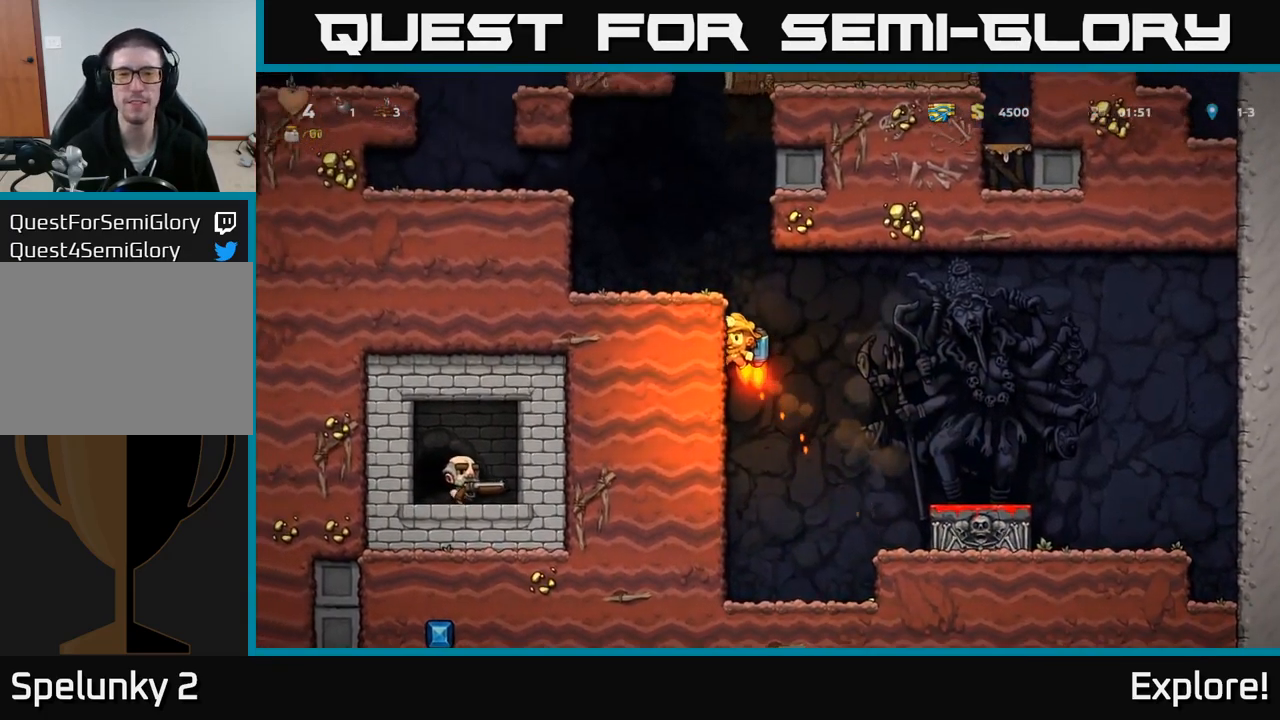
{"buttons": ["A", "DPAD_LEFT"], "right_stick": "center", "events": [[217, "A", "up"], [417, "A", "down"]]}
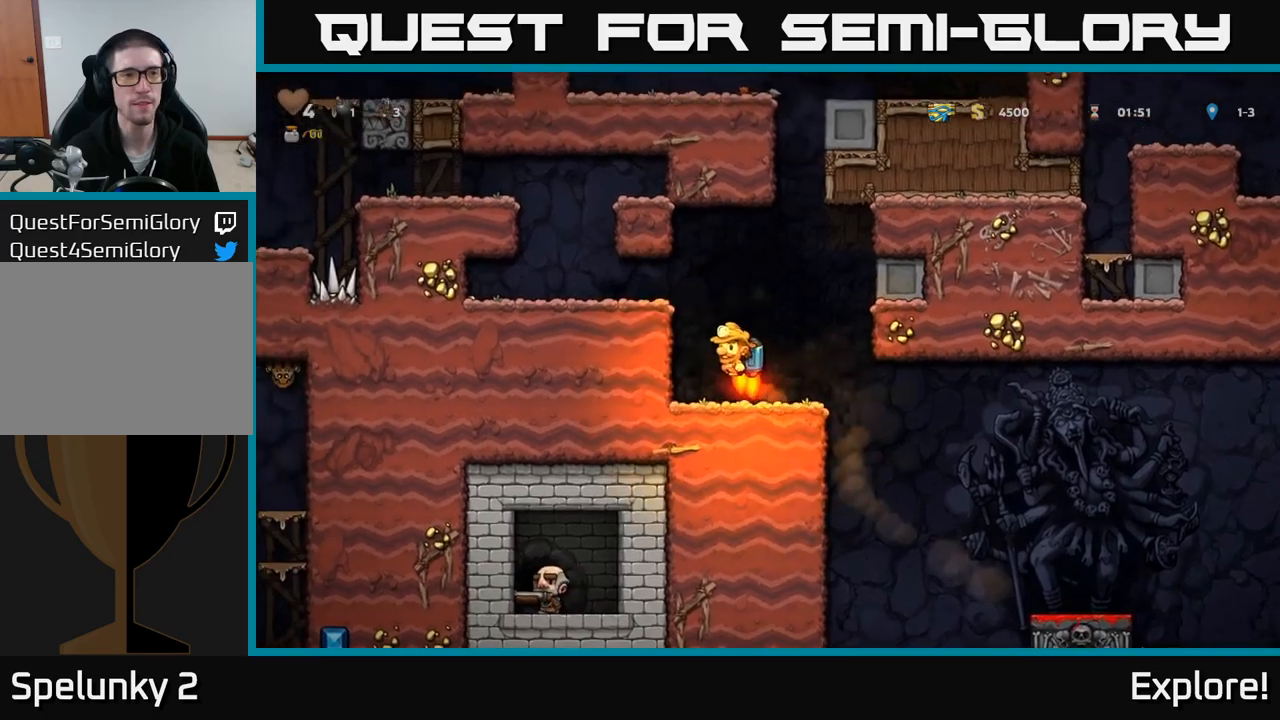
{"buttons": ["A", "DPAD_LEFT"], "right_stick": "center", "events": [[84, "A", "up"], [400, "DPAD_LEFT", "up"], [450, "A", "down"], [500, "DPAD_LEFT", "down"]]}
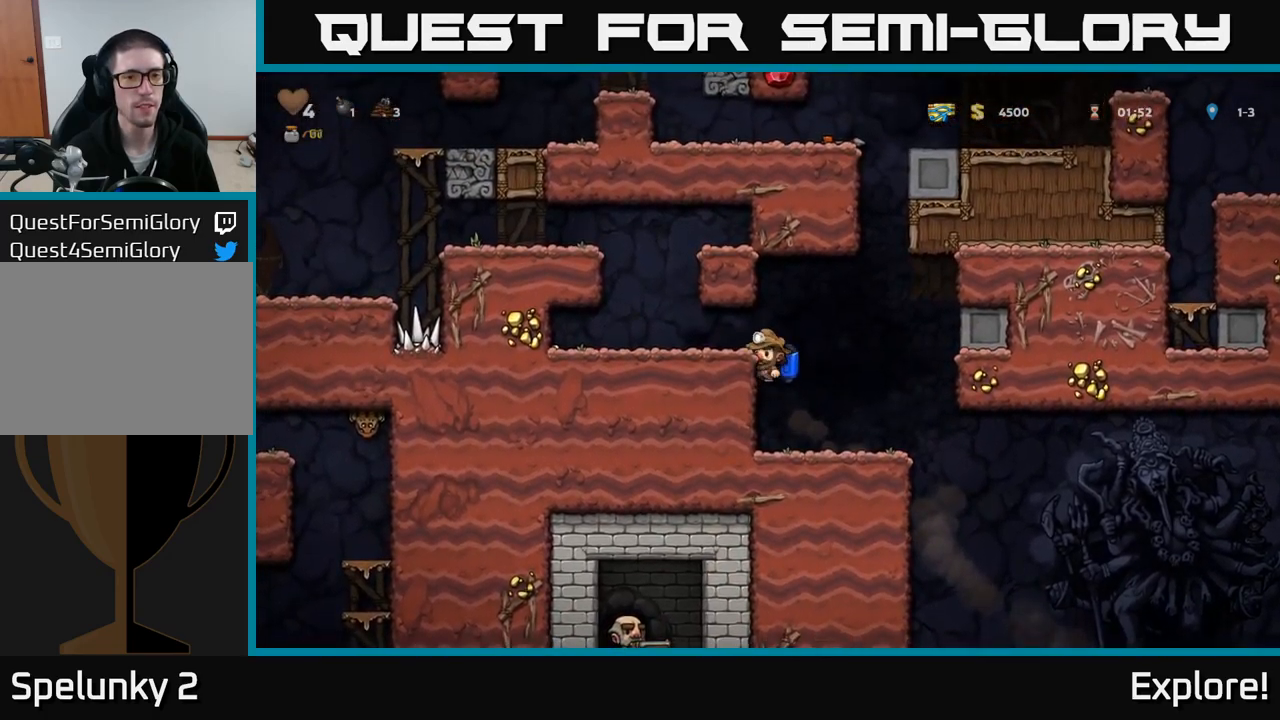
{"buttons": ["A", "DPAD_LEFT"], "right_stick": "center", "events": [[100, "A", "up"], [250, "DPAD_LEFT", "up"], [317, "A", "down"], [434, "A", "up"], [450, "DPAD_LEFT", "down"], [484, "A", "down"]]}
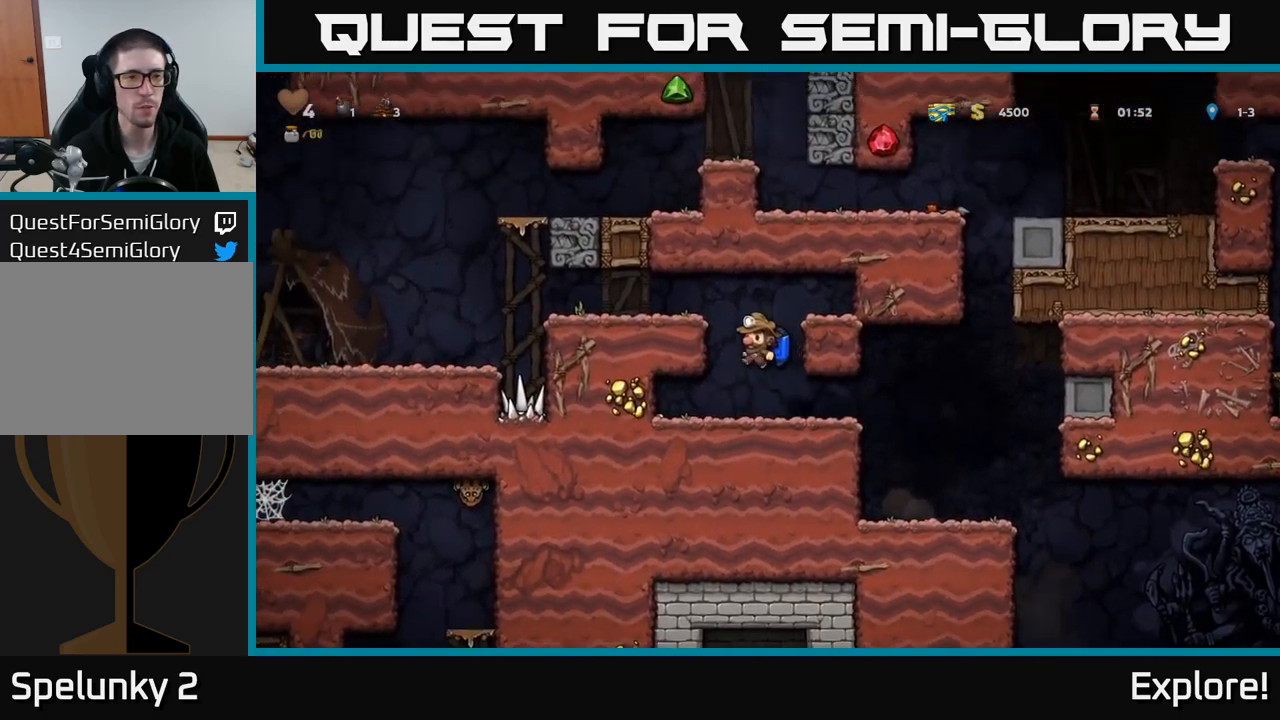
{"buttons": ["DPAD_LEFT"], "right_stick": "center", "events": [[134, "A", "up"]]}
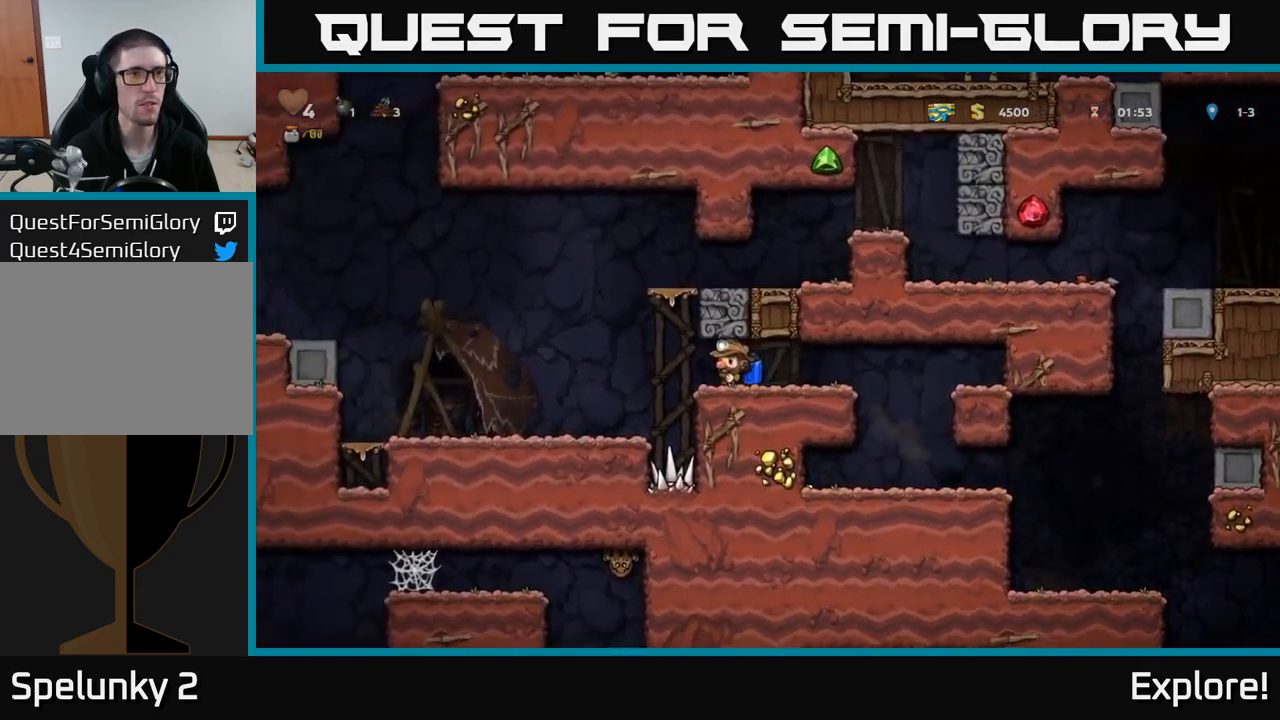
{"buttons": ["DPAD_LEFT"], "right_stick": "center", "events": []}
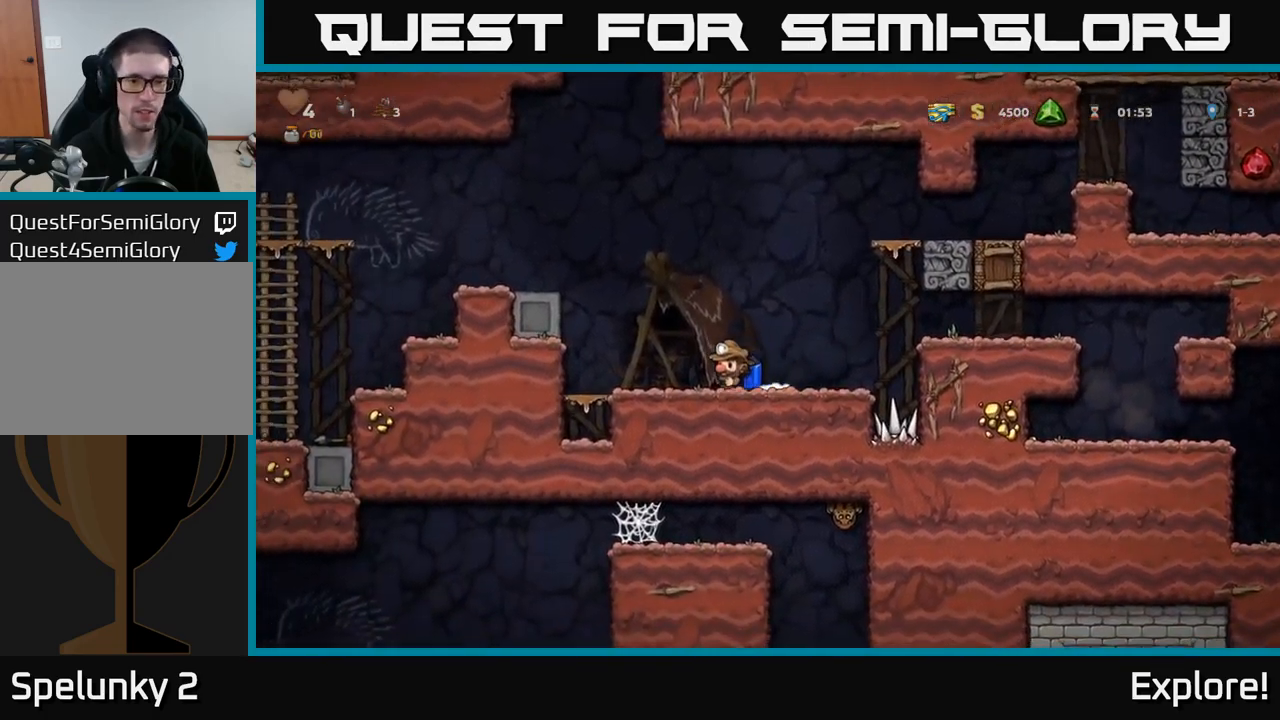
{"buttons": ["DPAD_LEFT"], "right_stick": "center", "events": [[17, "A", "down"], [100, "A", "up"], [150, "A", "down"], [334, "A", "up"]]}
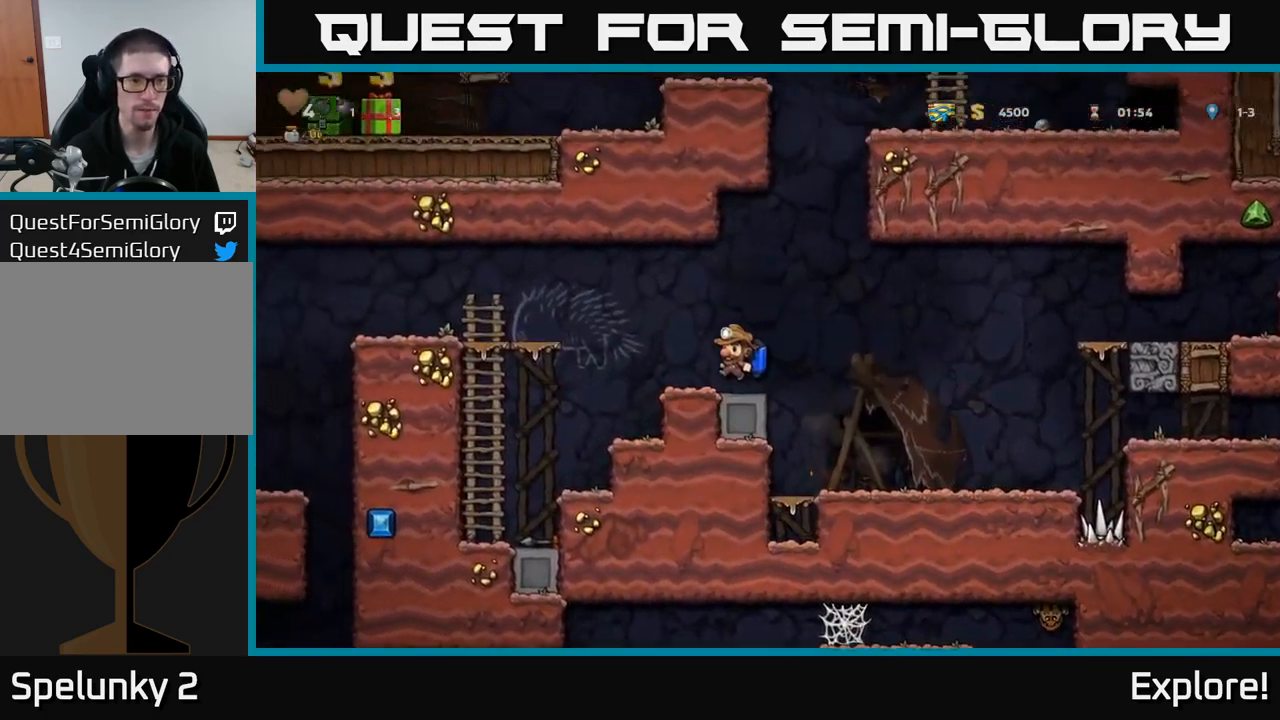
{"buttons": ["DPAD_LEFT"], "right_stick": "center", "events": [[150, "A", "down"], [284, "A", "up"]]}
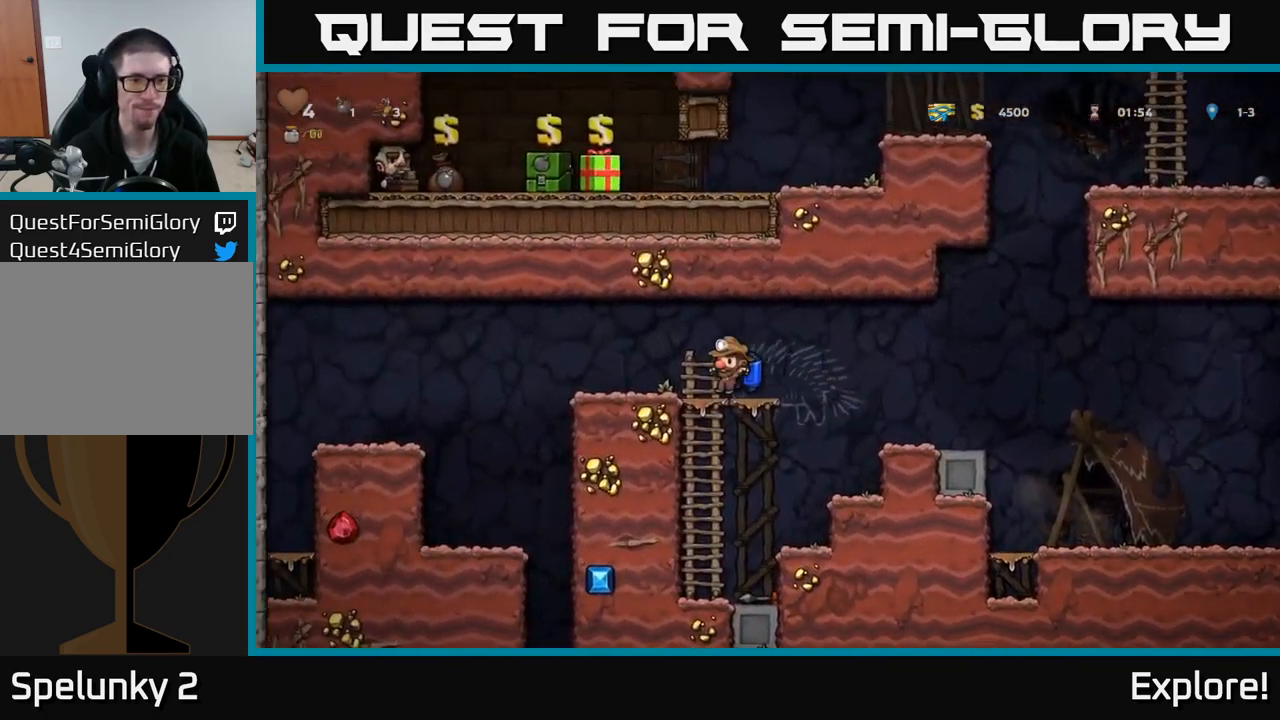
{"buttons": [], "right_stick": "center", "events": [[467, "DPAD_LEFT", "up"]]}
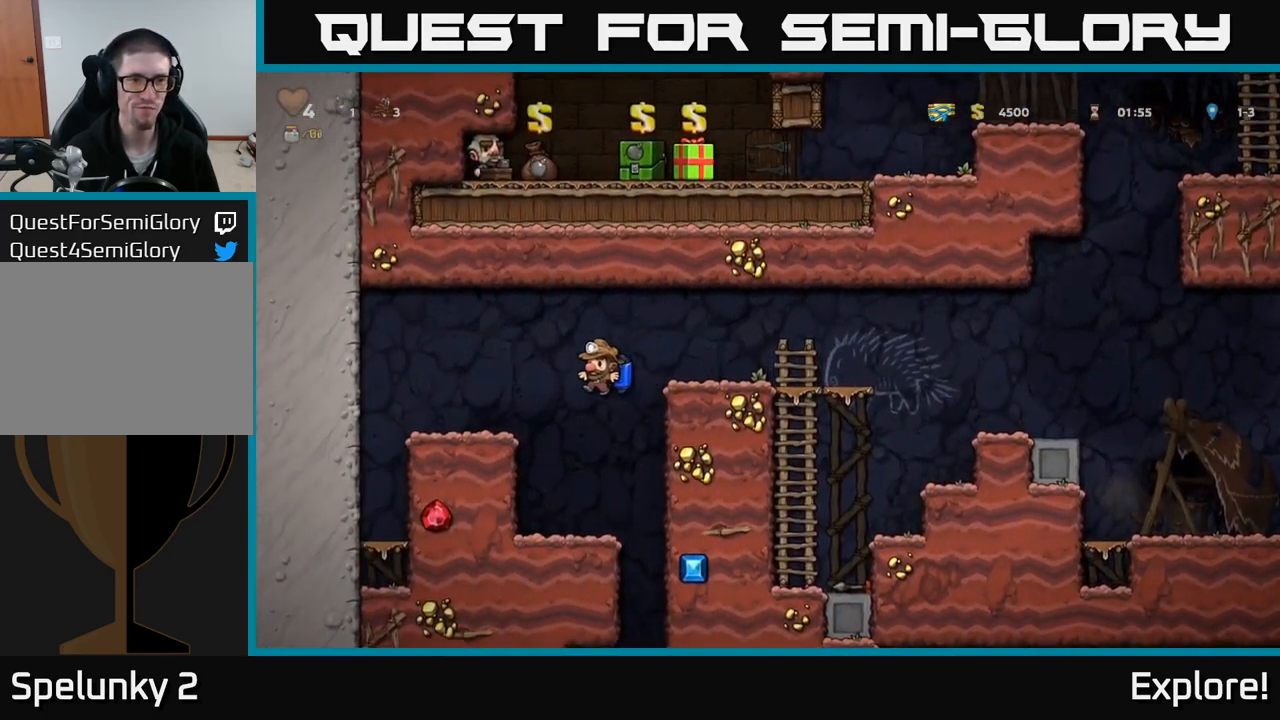
{"buttons": [], "right_stick": "center", "events": [[300, "DPAD_RIGHT", "down"], [484, "DPAD_RIGHT", "up"]]}
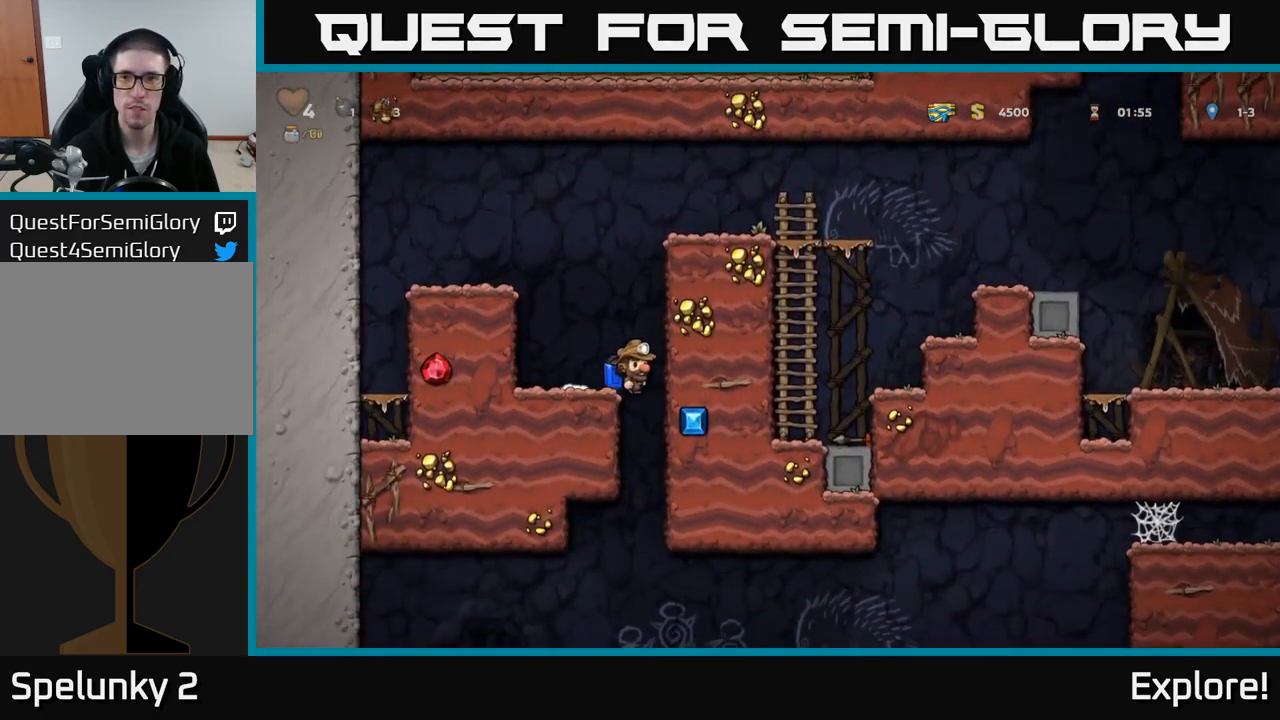
{"buttons": [], "right_stick": "center", "events": [[34, "DPAD_LEFT", "down"], [200, "DPAD_DOWN", "down"], [217, "DPAD_LEFT", "up"], [300, "A", "down"], [400, "DPAD_DOWN", "up"], [417, "A", "up"]]}
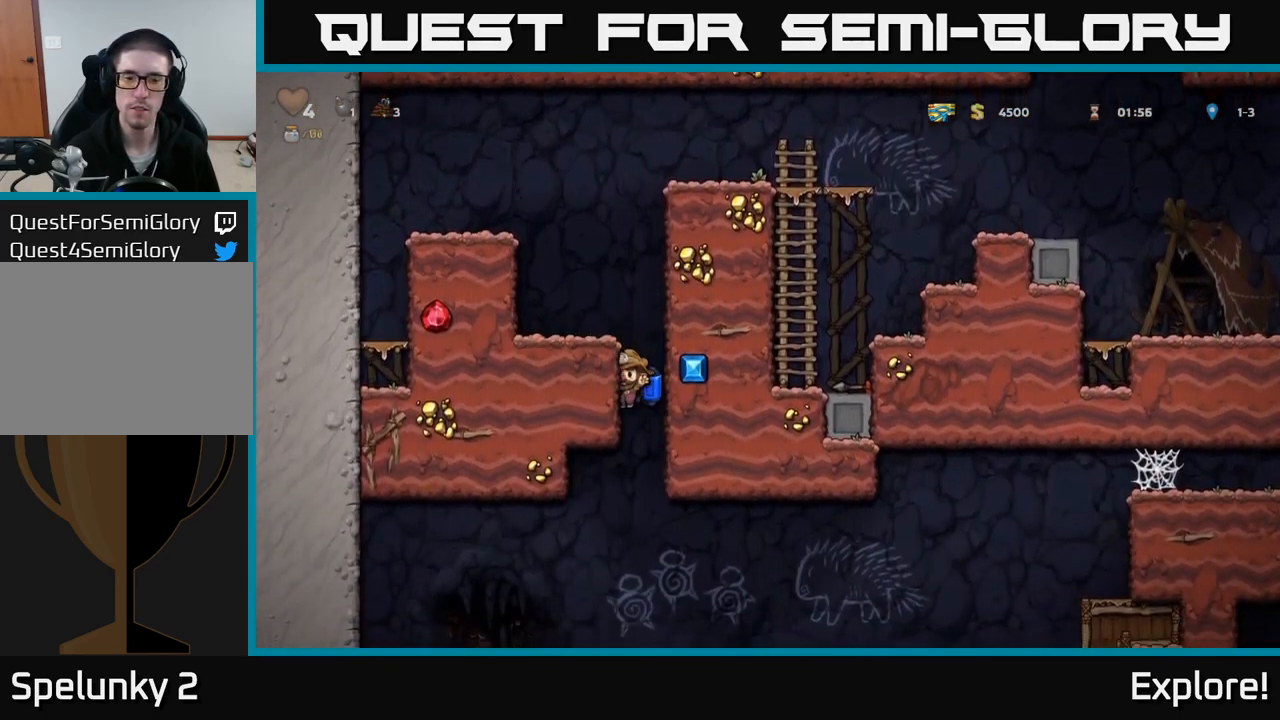
{"buttons": [], "right_stick": "center", "events": [[284, "A", "down"], [367, "A", "up"]]}
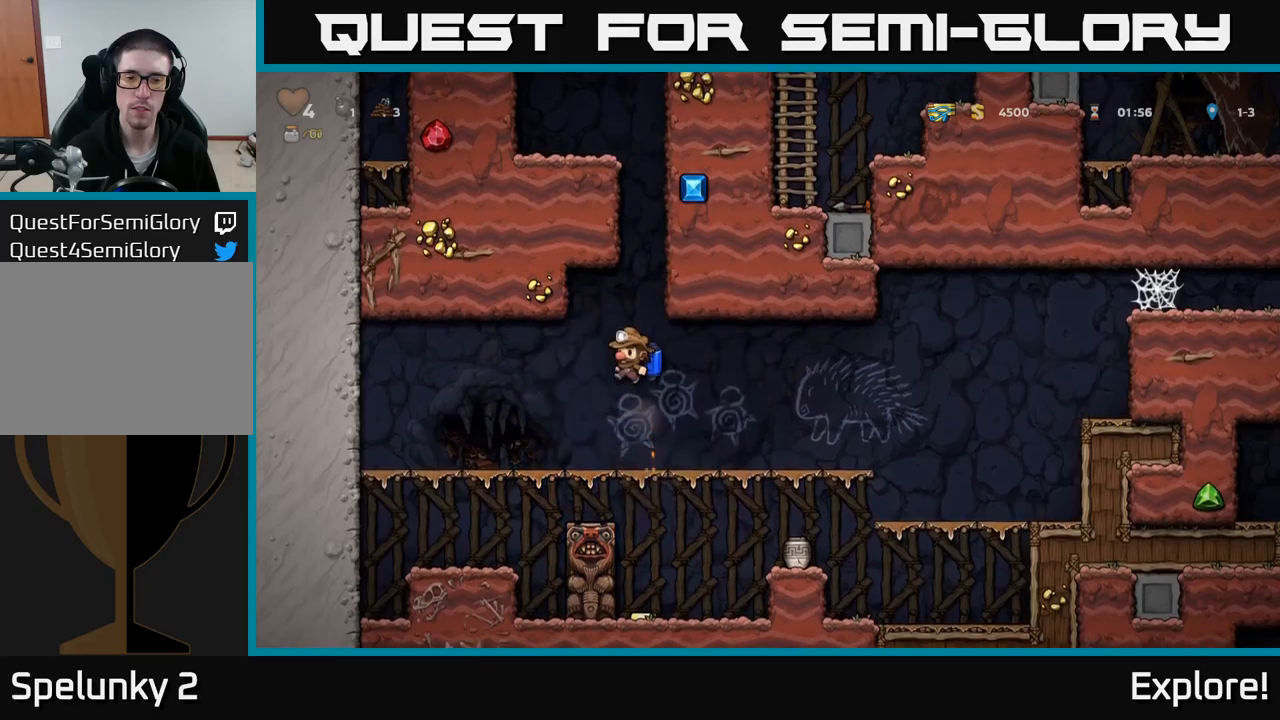
{"buttons": ["DPAD_DOWN"], "right_stick": "center", "events": [[166, "DPAD_RIGHT", "down"], [416, "DPAD_RIGHT", "up"], [466, "DPAD_DOWN", "down"]]}
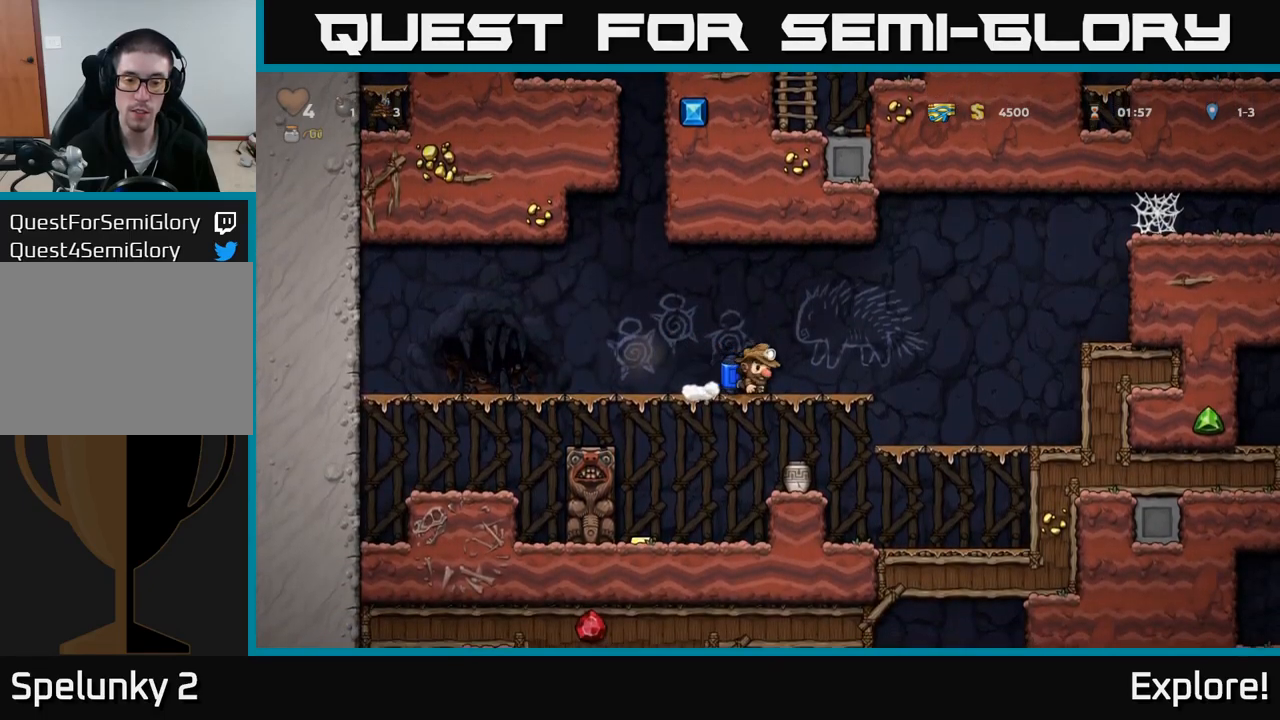
{"buttons": [], "right_stick": "center", "events": [[33, "A", "down"], [133, "A", "up"], [200, "DPAD_DOWN", "up"]]}
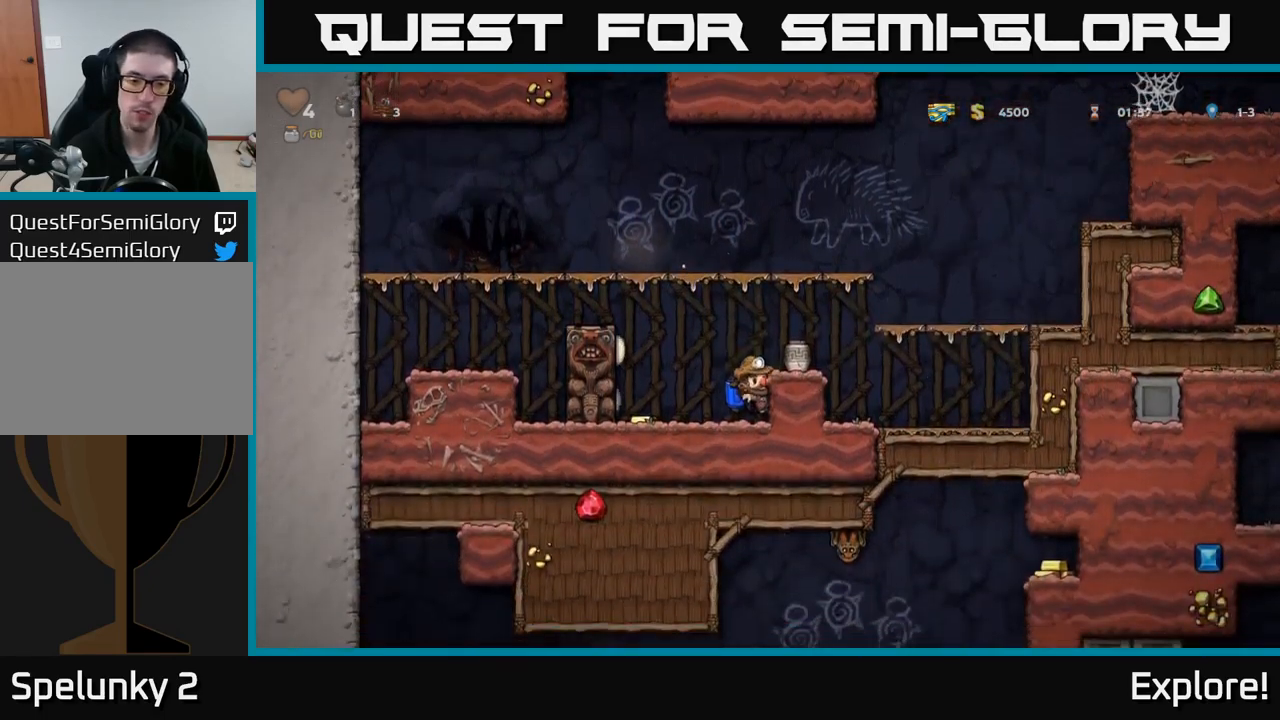
{"buttons": ["A", "DPAD_DOWN"], "right_stick": "center", "events": [[400, "DPAD_DOWN", "down"], [500, "A", "down"]]}
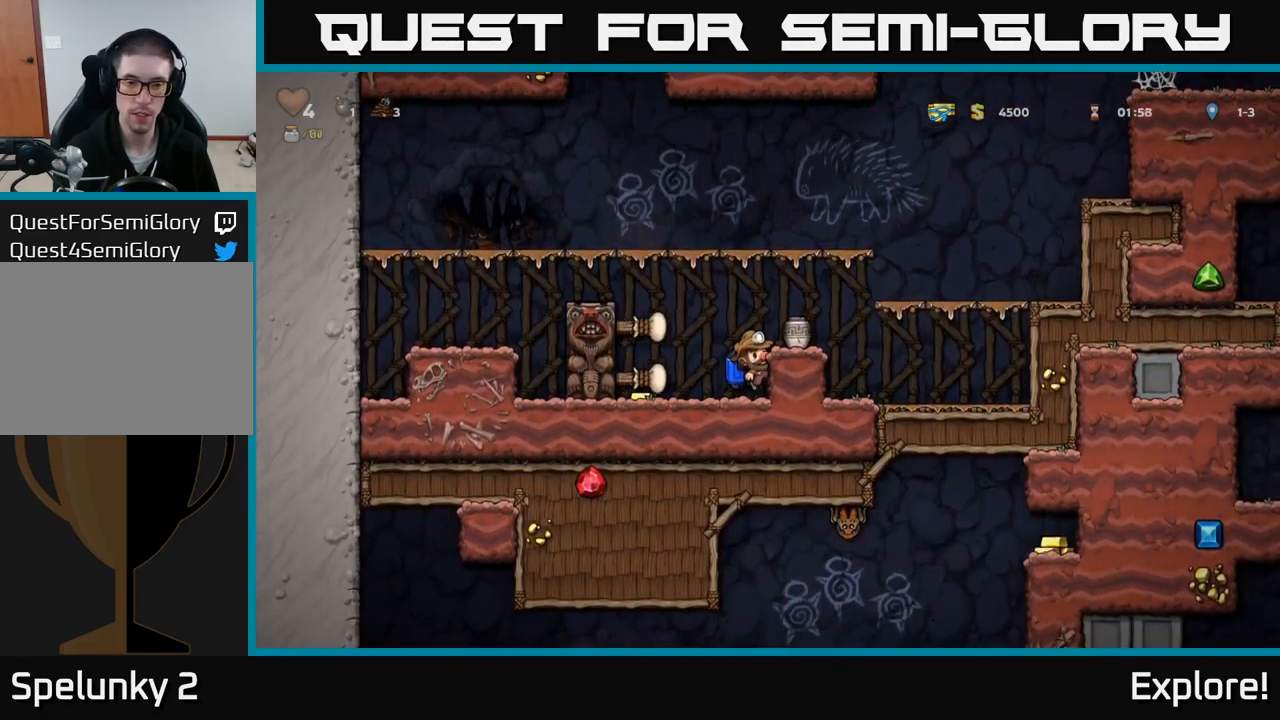
{"buttons": [], "right_stick": "center", "events": [[100, "A", "up"], [150, "DPAD_DOWN", "up"], [200, "DPAD_LEFT", "down"], [416, "DPAD_LEFT", "up"]]}
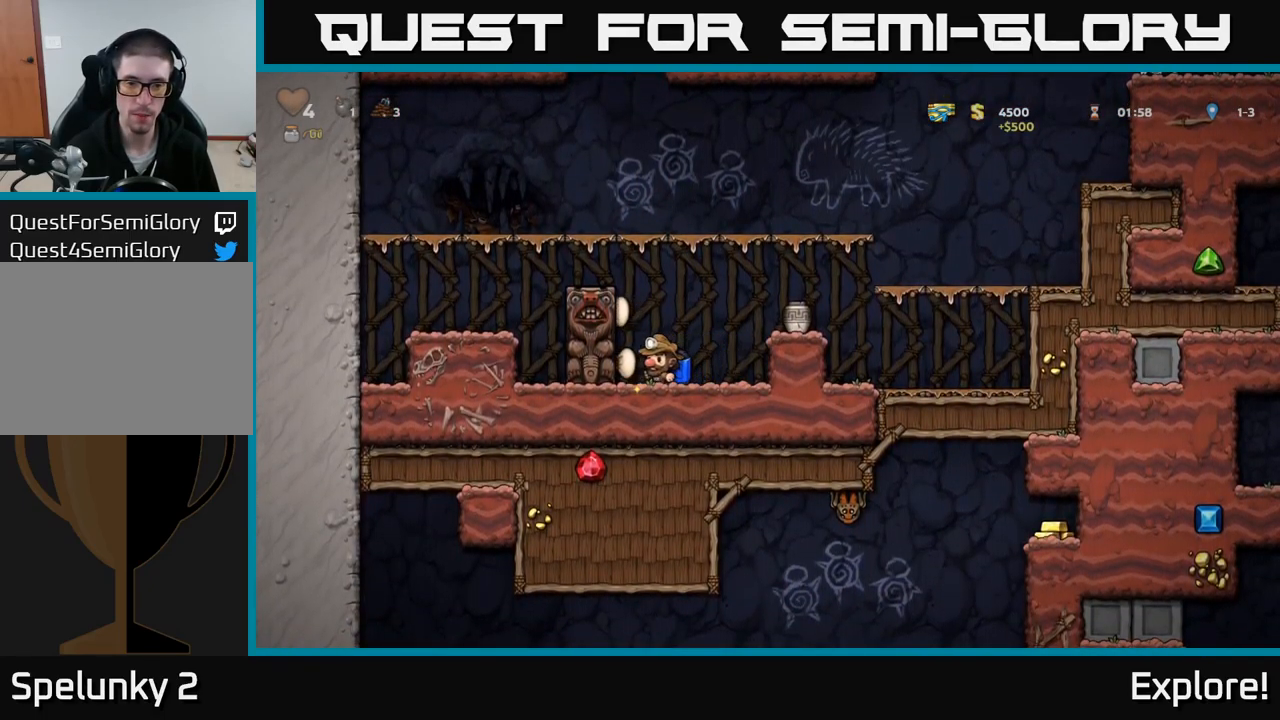
{"buttons": [], "right_stick": "center", "events": [[16, "DPAD_RIGHT", "down"], [216, "A", "down"], [233, "DPAD_RIGHT", "up"], [400, "A", "up"], [416, "DPAD_RIGHT", "down"], [483, "DPAD_RIGHT", "up"]]}
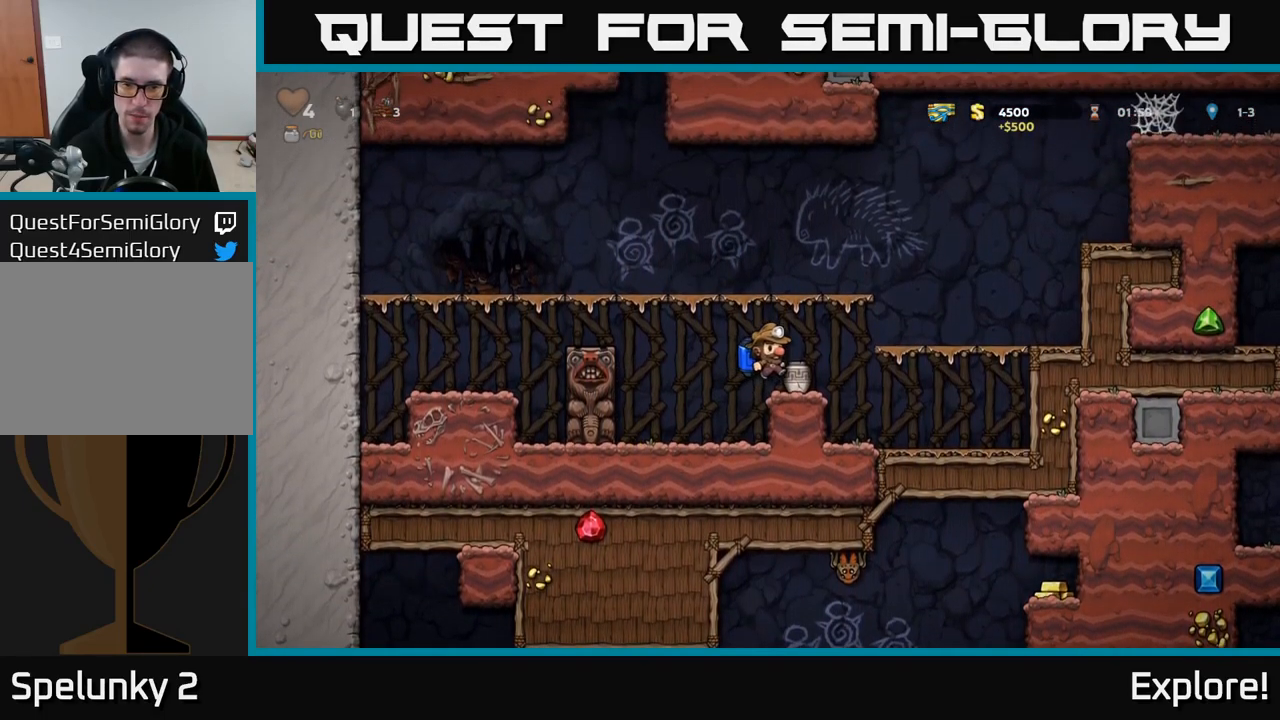
{"buttons": ["DPAD_UP"], "right_stick": "center", "events": [[183, "DPAD_DOWN", "down"], [233, "X", "down"], [333, "DPAD_DOWN", "up"], [333, "X", "up"], [433, "DPAD_UP", "down"]]}
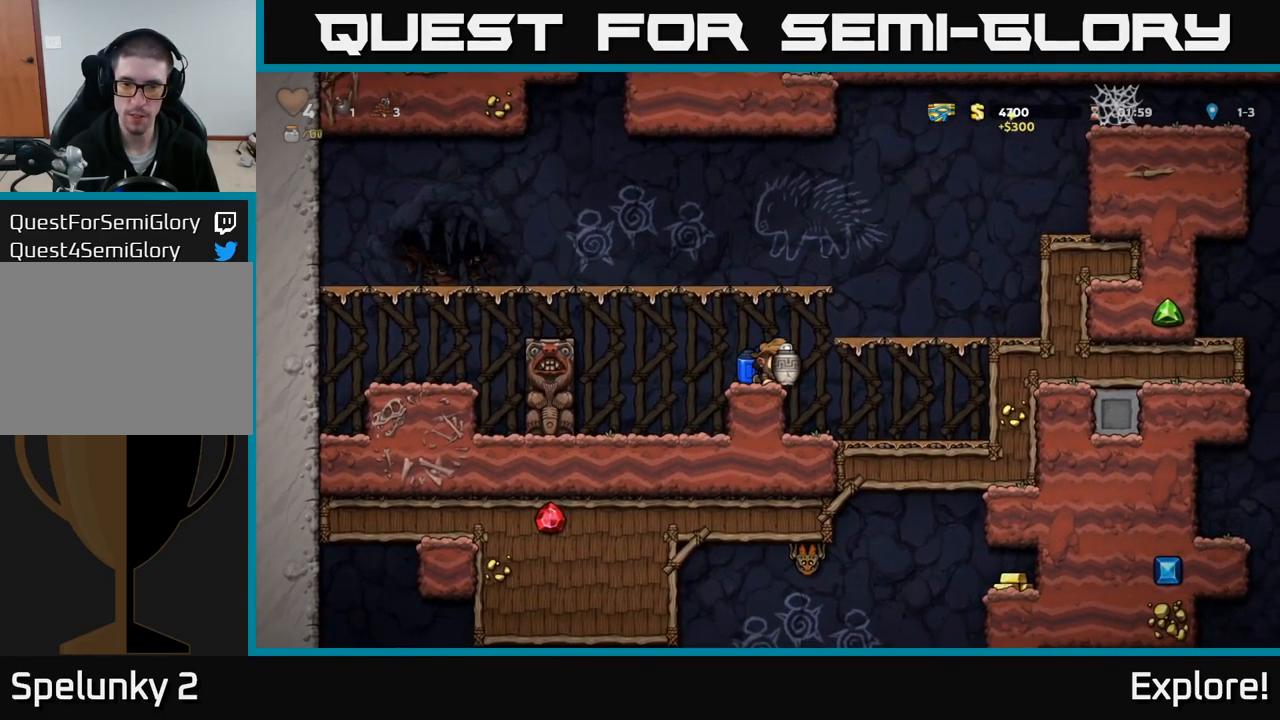
{"buttons": ["A", "DPAD_RIGHT"], "right_stick": "center", "events": [[66, "X", "down"], [166, "X", "up"], [216, "DPAD_UP", "up"], [450, "A", "down"], [450, "DPAD_RIGHT", "down"]]}
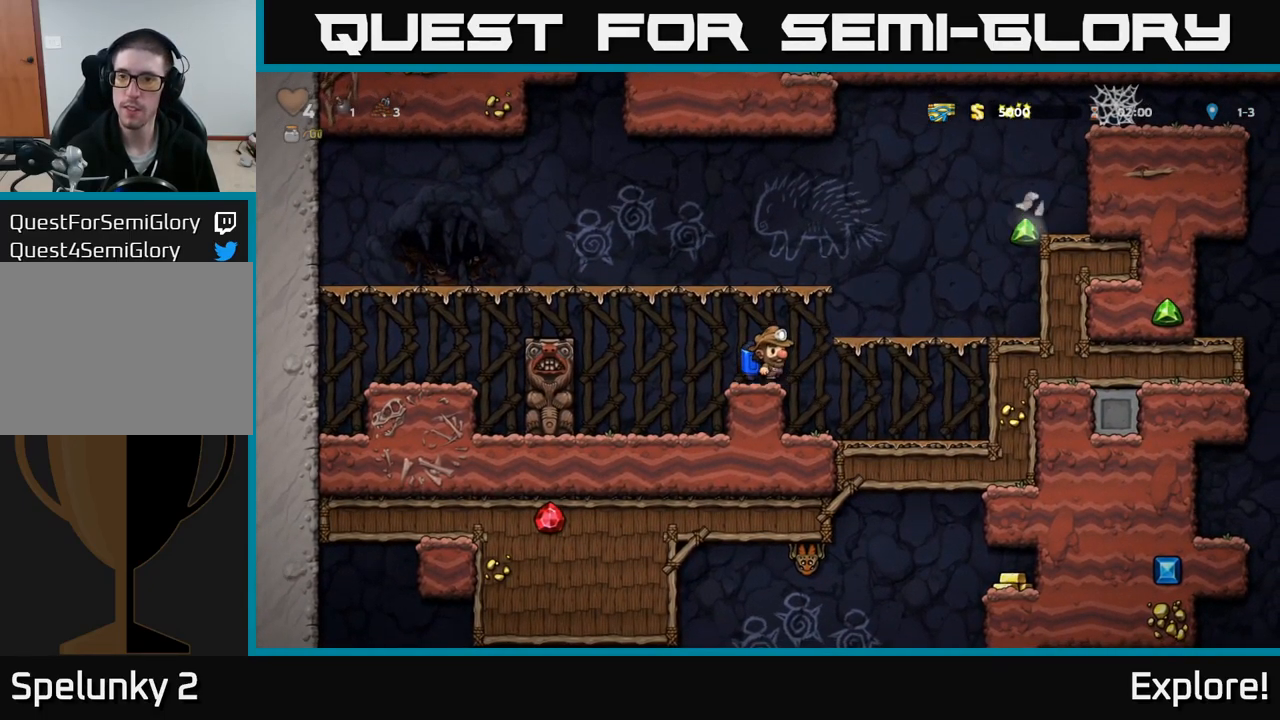
{"buttons": ["DPAD_RIGHT"], "right_stick": "center", "events": [[183, "DPAD_RIGHT", "up"], [216, "A", "up"], [366, "DPAD_RIGHT", "down"]]}
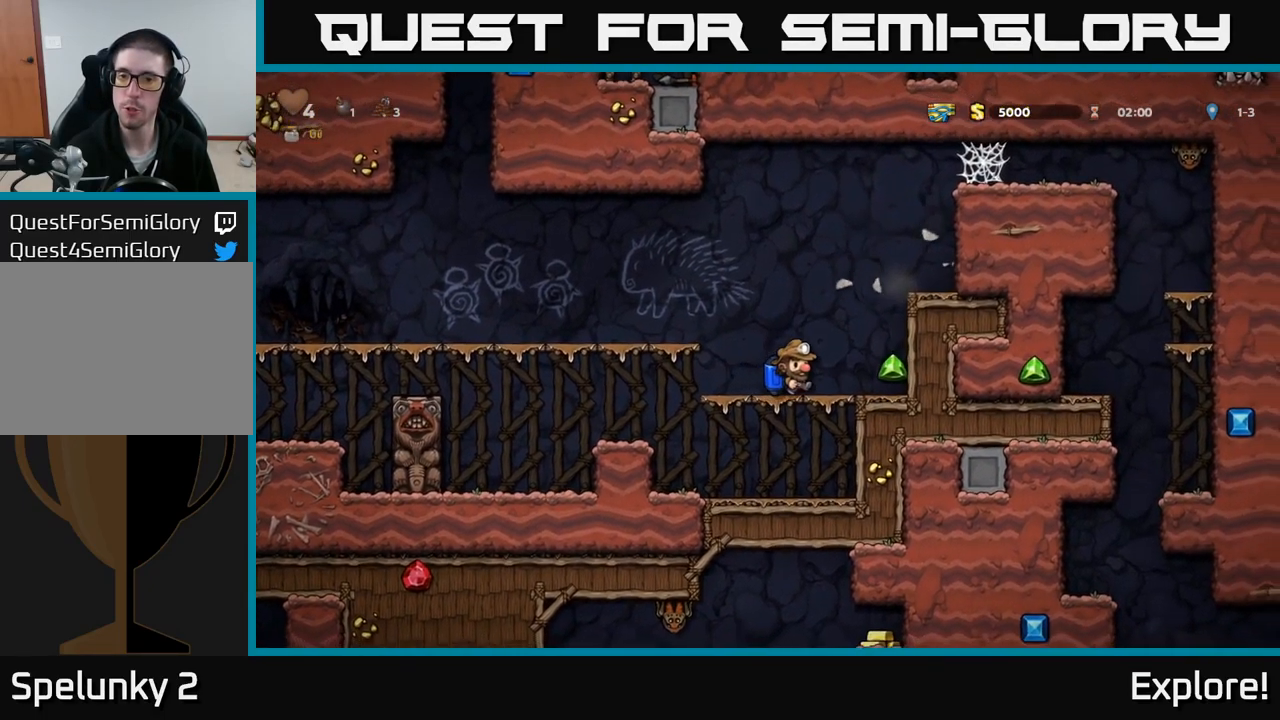
{"buttons": ["A"], "right_stick": "center", "events": [[166, "A", "down"], [266, "A", "up"], [300, "DPAD_RIGHT", "up"], [333, "A", "down"]]}
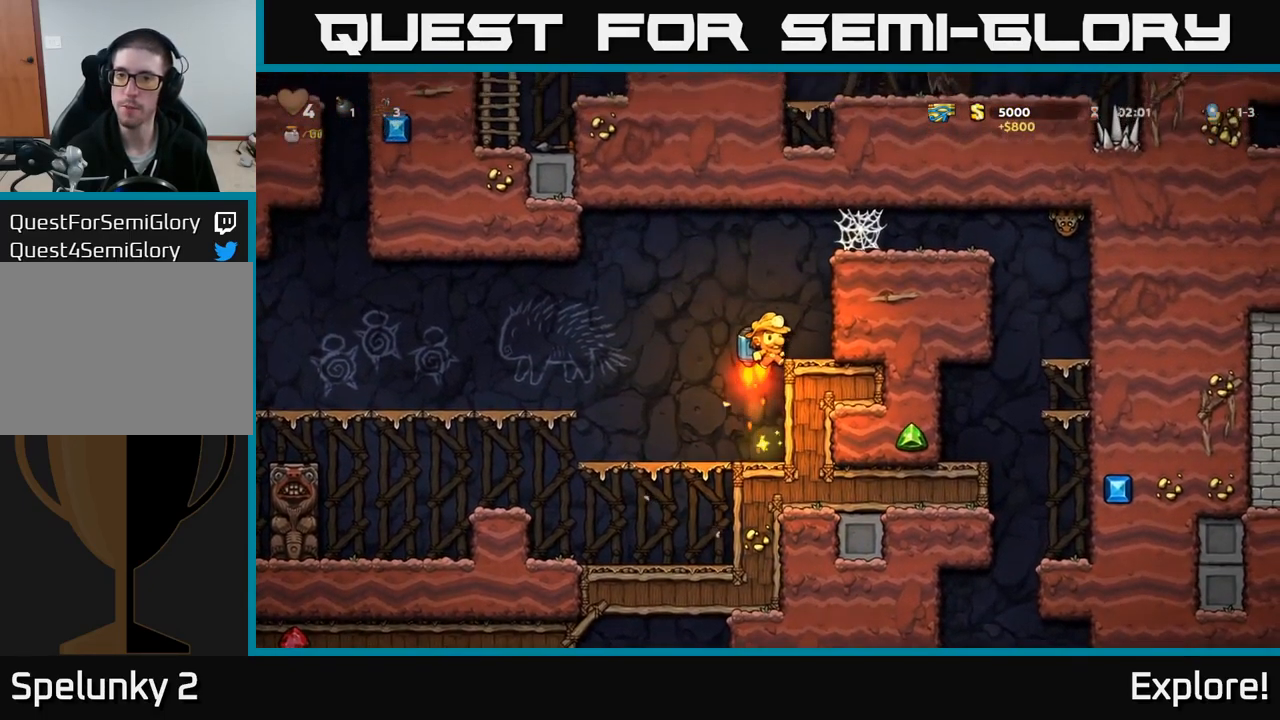
{"buttons": ["DPAD_RIGHT"], "right_stick": "center", "events": [[50, "A", "up"], [50, "DPAD_RIGHT", "down"], [100, "A", "down"], [266, "A", "up"], [316, "A", "down"], [466, "A", "up"]]}
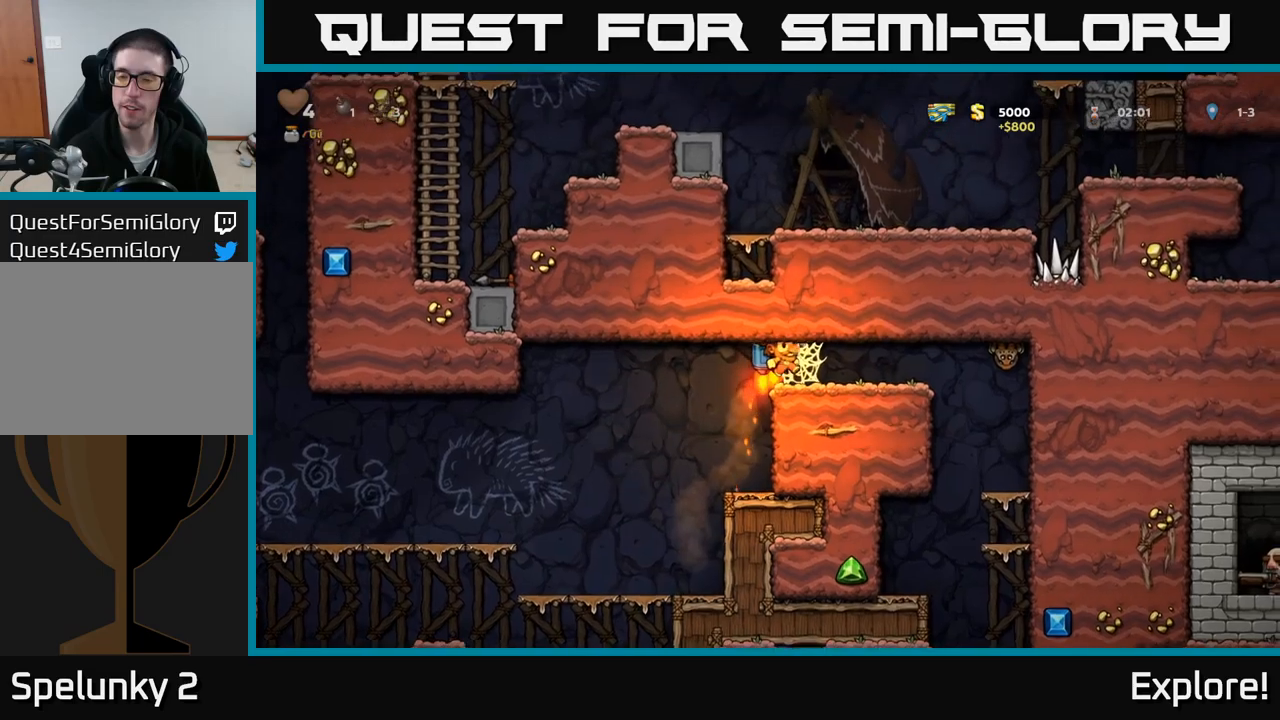
{"buttons": ["DPAD_RIGHT"], "right_stick": "center", "events": [[33, "A", "down"], [133, "A", "up"], [233, "A", "down"], [283, "A", "up"], [350, "A", "down"], [450, "A", "up"]]}
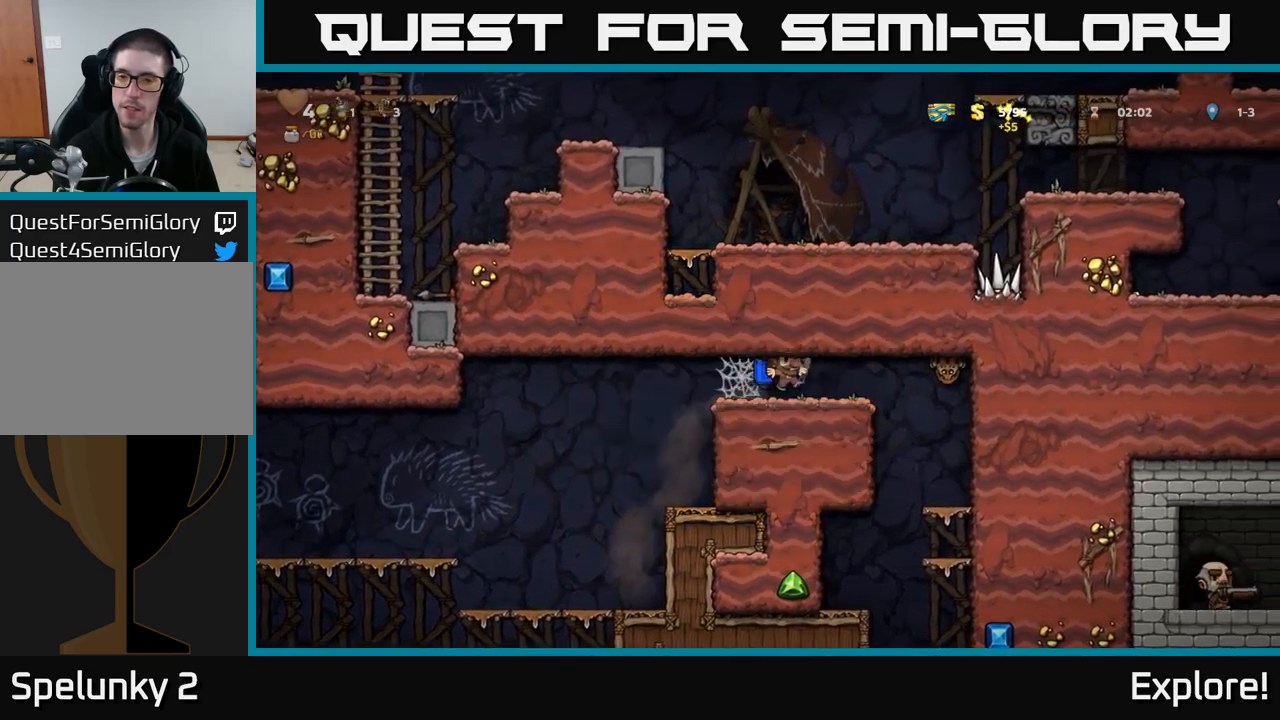
{"buttons": [], "right_stick": "center", "events": [[83, "X", "down"], [150, "X", "up"], [267, "DPAD_RIGHT", "up"], [283, "DPAD_LEFT", "down"], [433, "DPAD_LEFT", "up"]]}
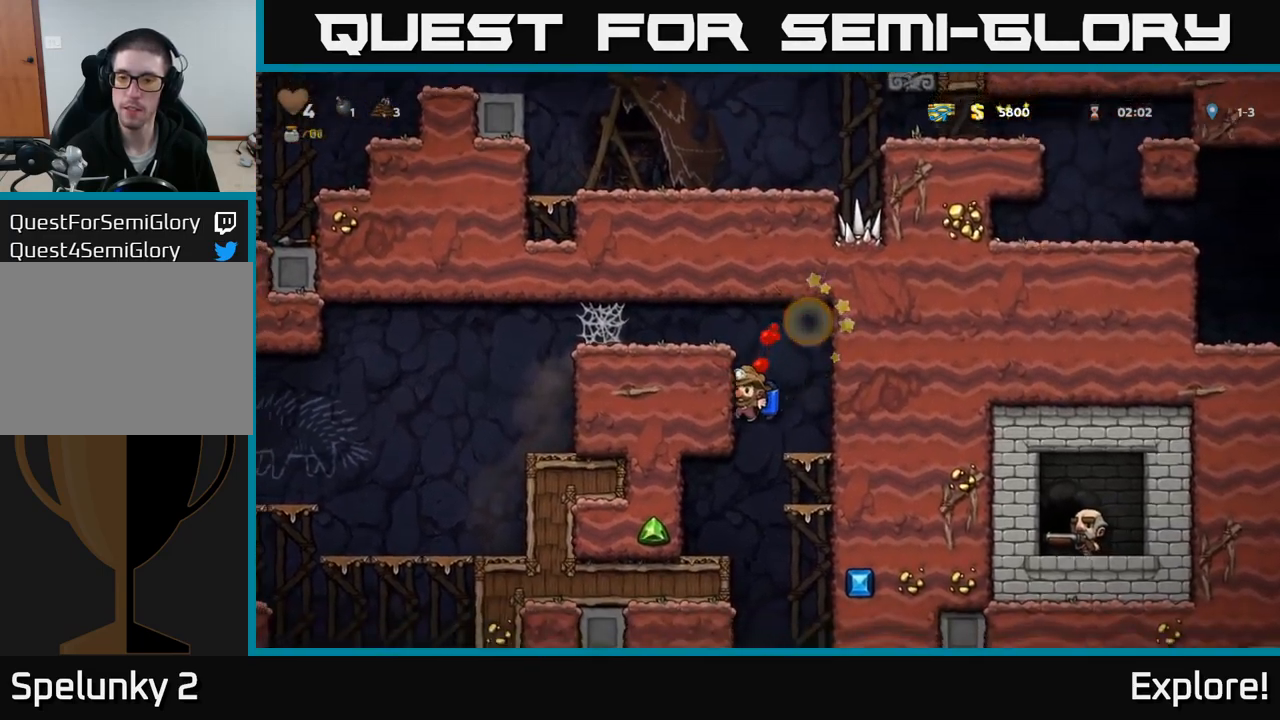
{"buttons": [], "right_stick": "center", "events": [[233, "DPAD_DOWN", "down"], [300, "A", "down"], [400, "A", "up"], [417, "DPAD_DOWN", "up"]]}
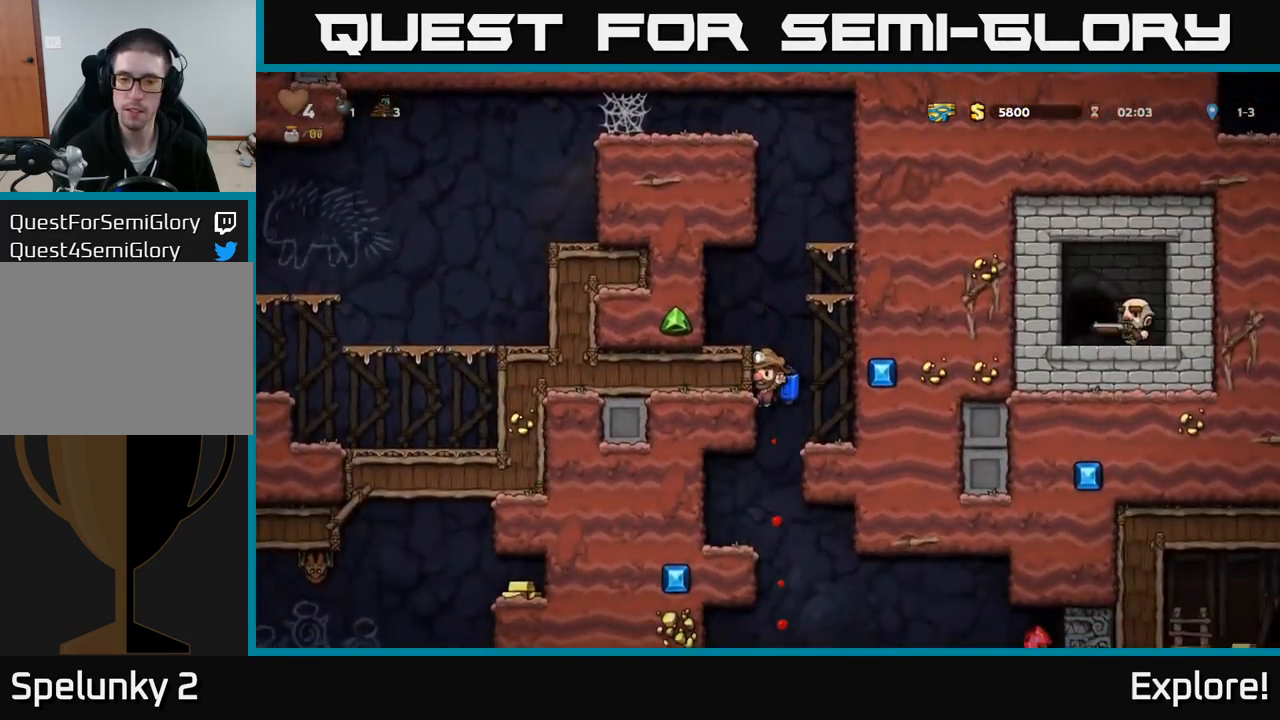
{"buttons": [], "right_stick": "center", "events": [[267, "DPAD_DOWN", "down"], [283, "A", "down"], [350, "DPAD_DOWN", "up"], [383, "A", "up"]]}
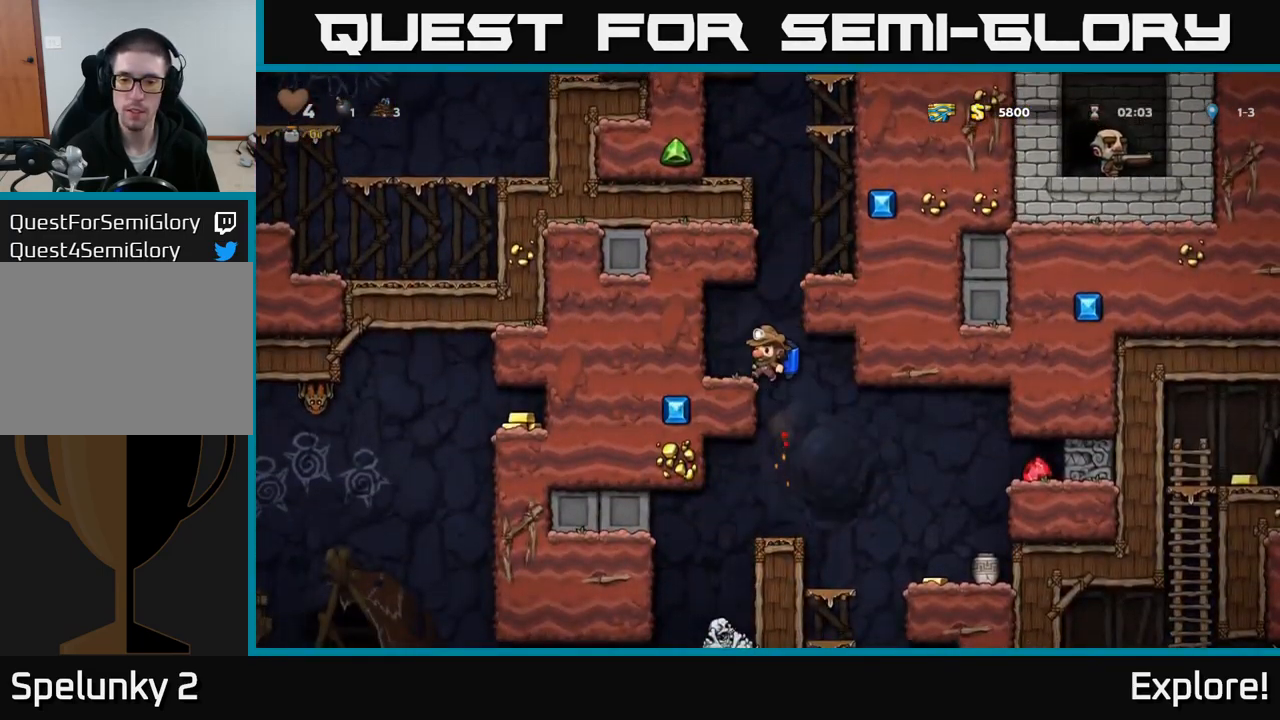
{"buttons": [], "right_stick": "center", "events": []}